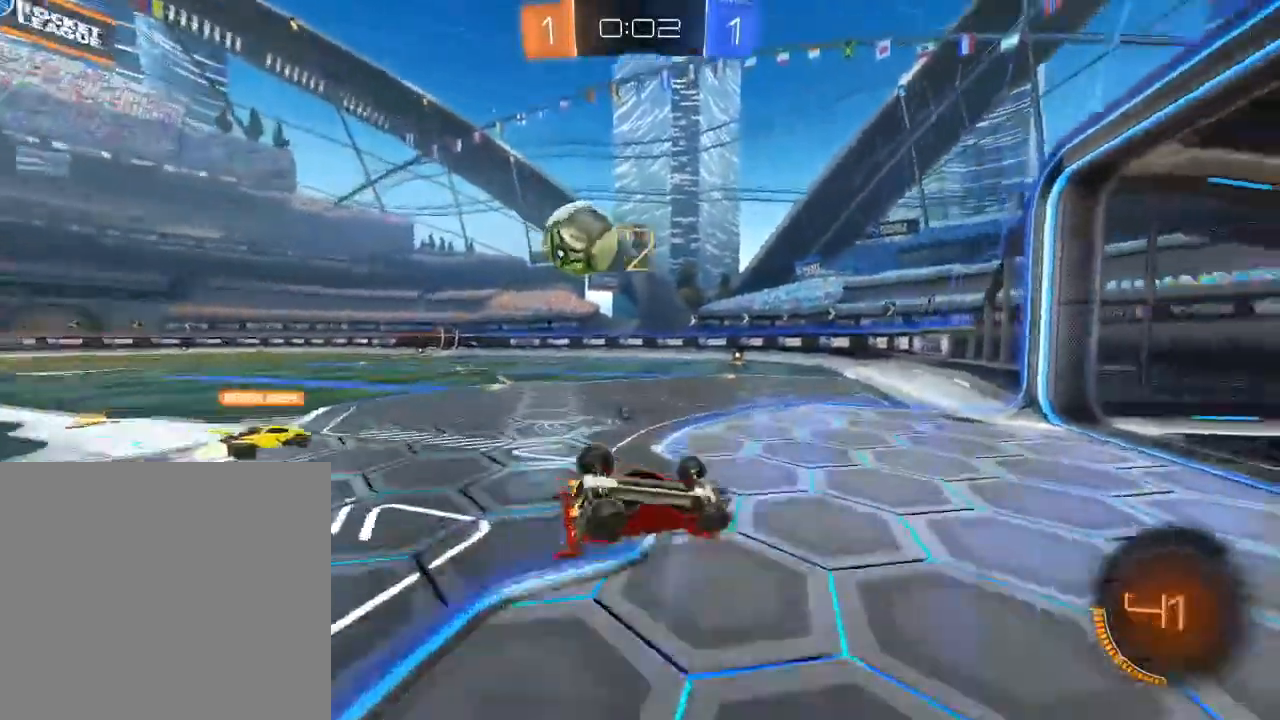
Gameplay with a controller (Xbox layout); each line is a JSON object with the inputs held at the frame after it (dt_ms = milliseconds from this image to that frame). "events" lists button and stick changes between this image and that frame as [ms after this image, input, new state], when the widget could be followed in between.
{"dt_ms": 500, "buttons": ["B", "R2"], "left_stick": "center", "right_stick": "center", "events": [[67, "Y", "up"], [117, "left_stick", "left"], [300, "B", "down"], [417, "left_stick", "center"]]}
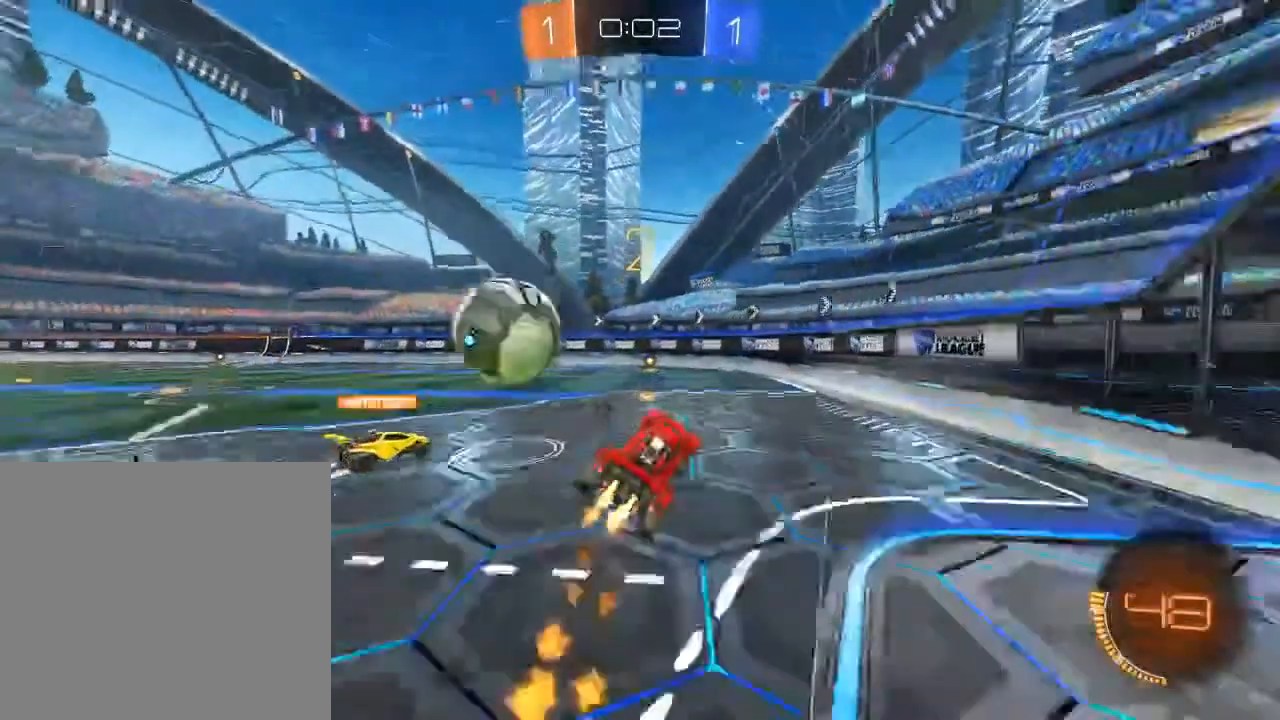
{"dt_ms": 500, "buttons": ["R2"], "left_stick": "center", "right_stick": "center"}
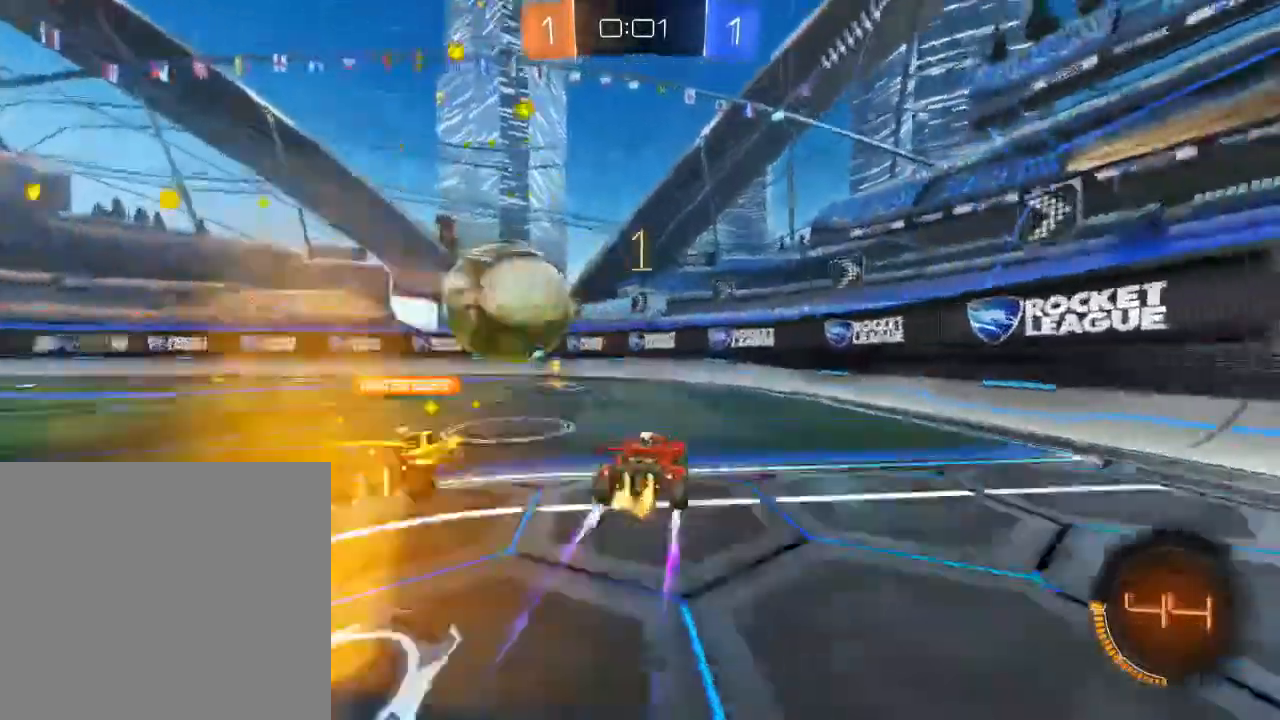
{"dt_ms": 500, "buttons": ["Y", "R2"], "left_stick": "left", "right_stick": "center", "events": [[67, "left_stick", "left"], [217, "L2", "down"], [417, "Y", "down"], [467, "L2", "up"]]}
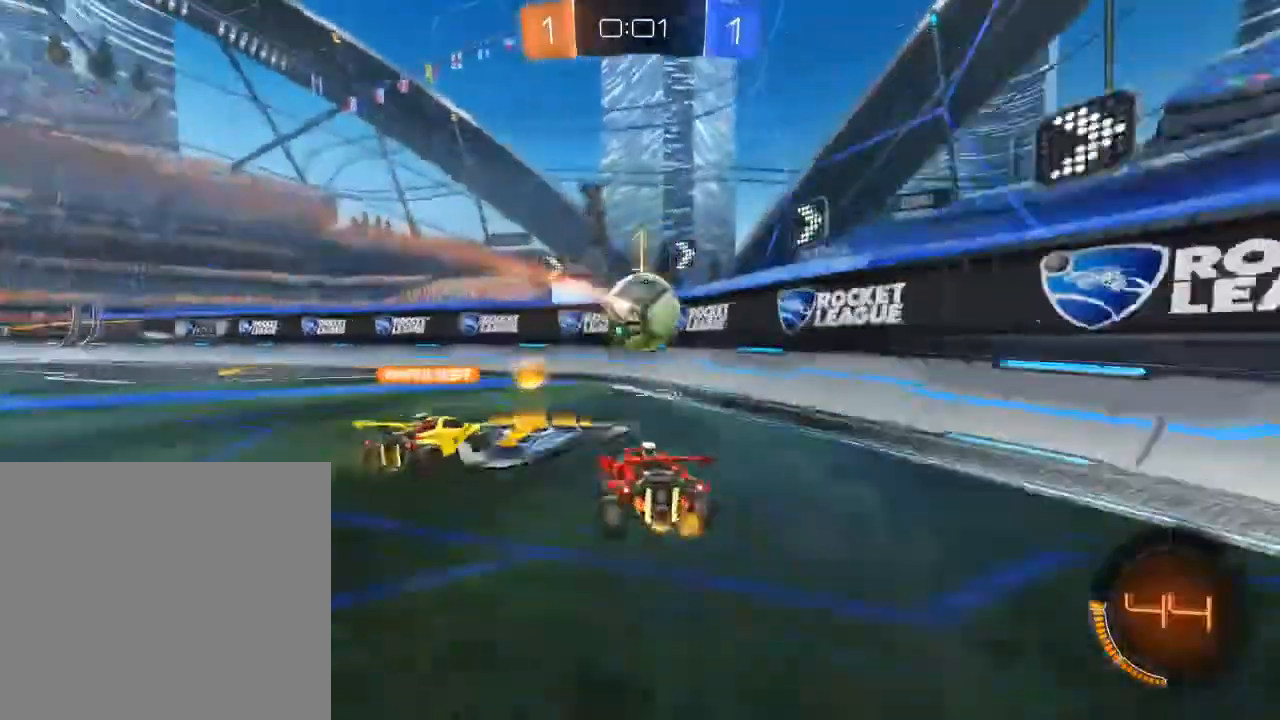
{"dt_ms": 500, "buttons": ["R2"], "left_stick": "left", "right_stick": "center", "events": [[50, "Y", "up"], [67, "left_stick", "center"], [267, "left_stick", "left"], [400, "left_stick", "center"], [500, "left_stick", "left"]]}
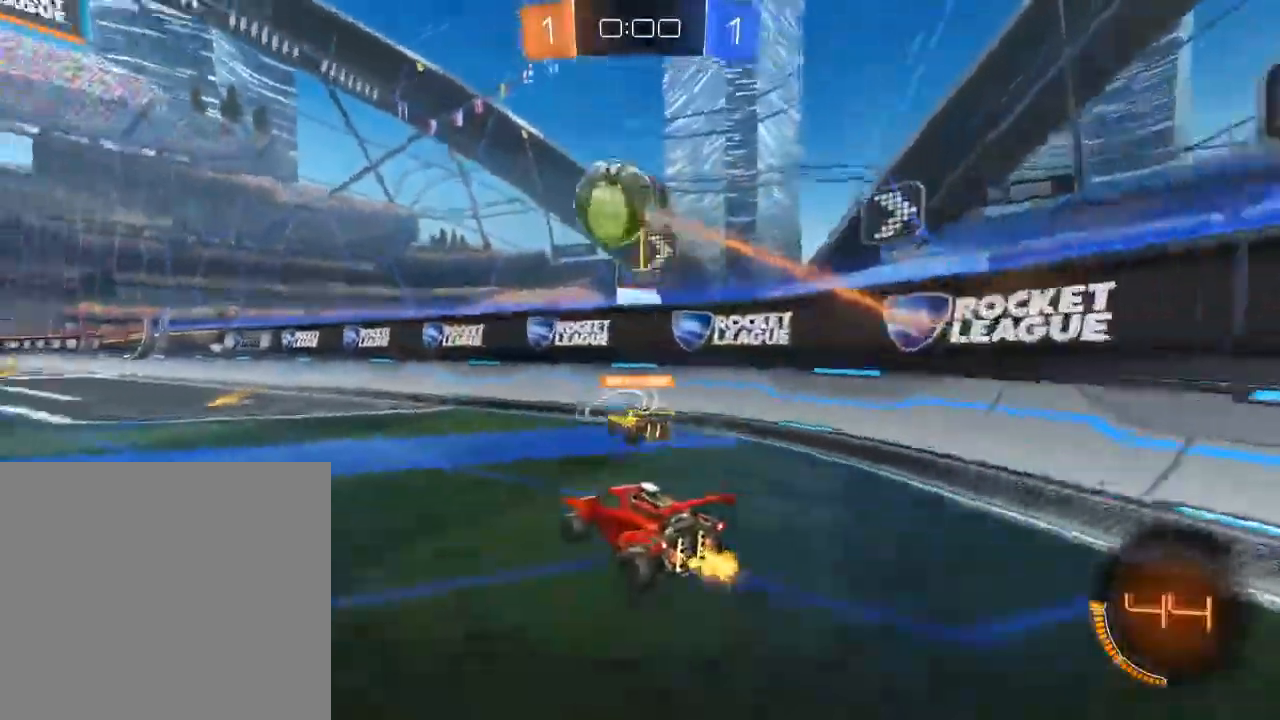
{"dt_ms": 500, "buttons": ["B", "R2"], "left_stick": "up", "right_stick": "center", "events": [[117, "B", "down"], [167, "left_stick", "up"], [300, "left_stick", "center"], [400, "left_stick", "up-left"], [417, "A", "down"], [467, "left_stick", "up"], [500, "A", "up"]]}
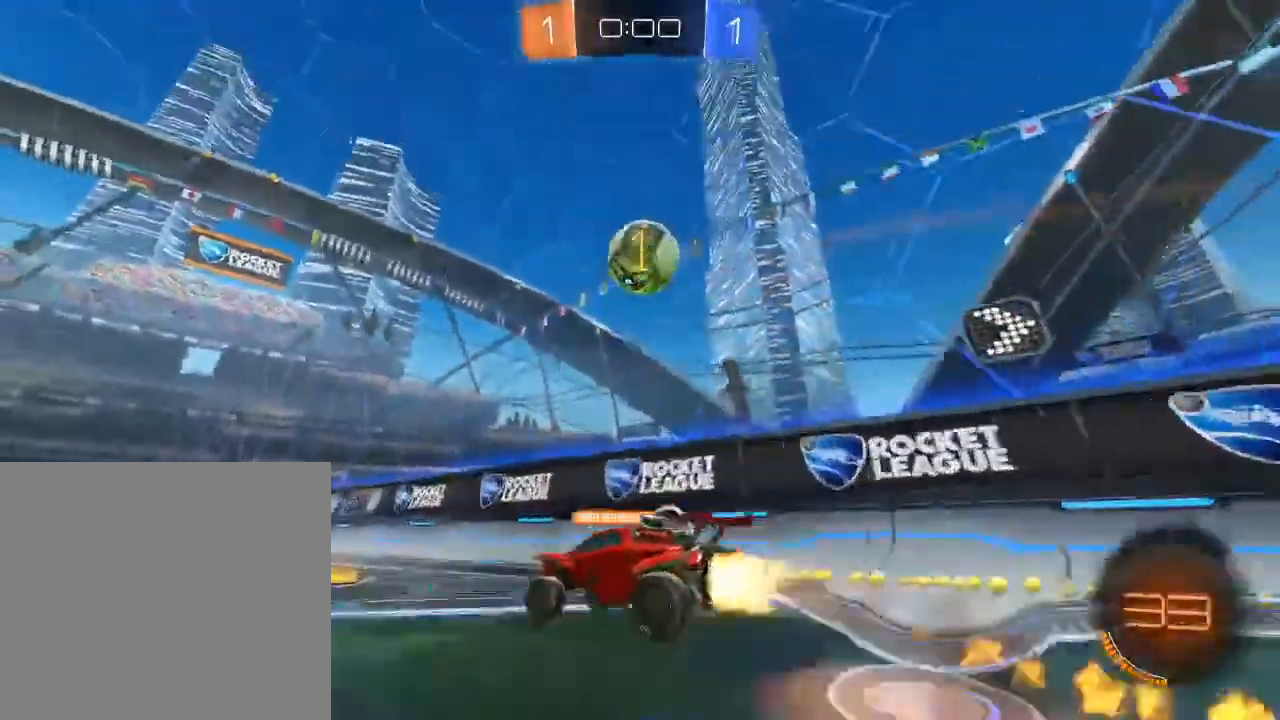
{"dt_ms": 500, "buttons": ["B", "R2"], "left_stick": "center", "right_stick": "center", "events": [[50, "A", "down"], [133, "A", "up"], [233, "B", "up"], [233, "Y", "down"], [317, "left_stick", "center"], [367, "B", "down"], [367, "Y", "up"]]}
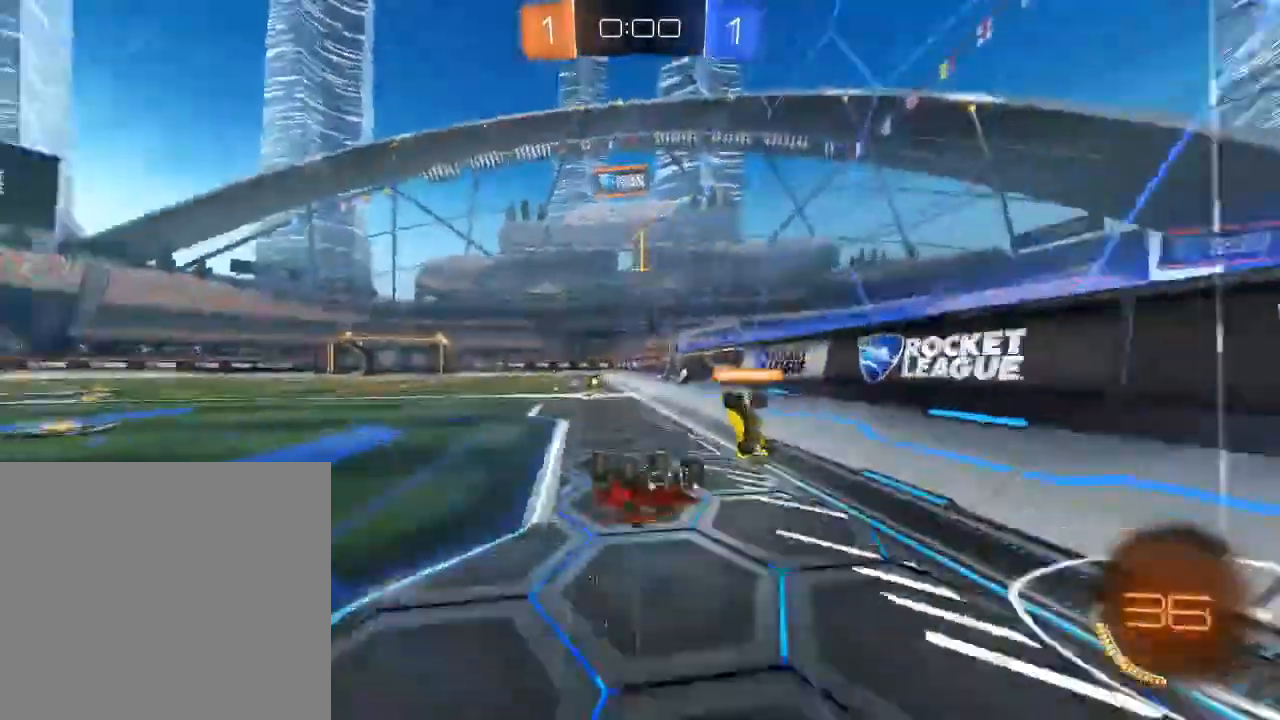
{"dt_ms": 500, "buttons": ["Y", "R2"], "left_stick": "center", "right_stick": "center", "events": [[233, "B", "up"], [467, "Y", "down"]]}
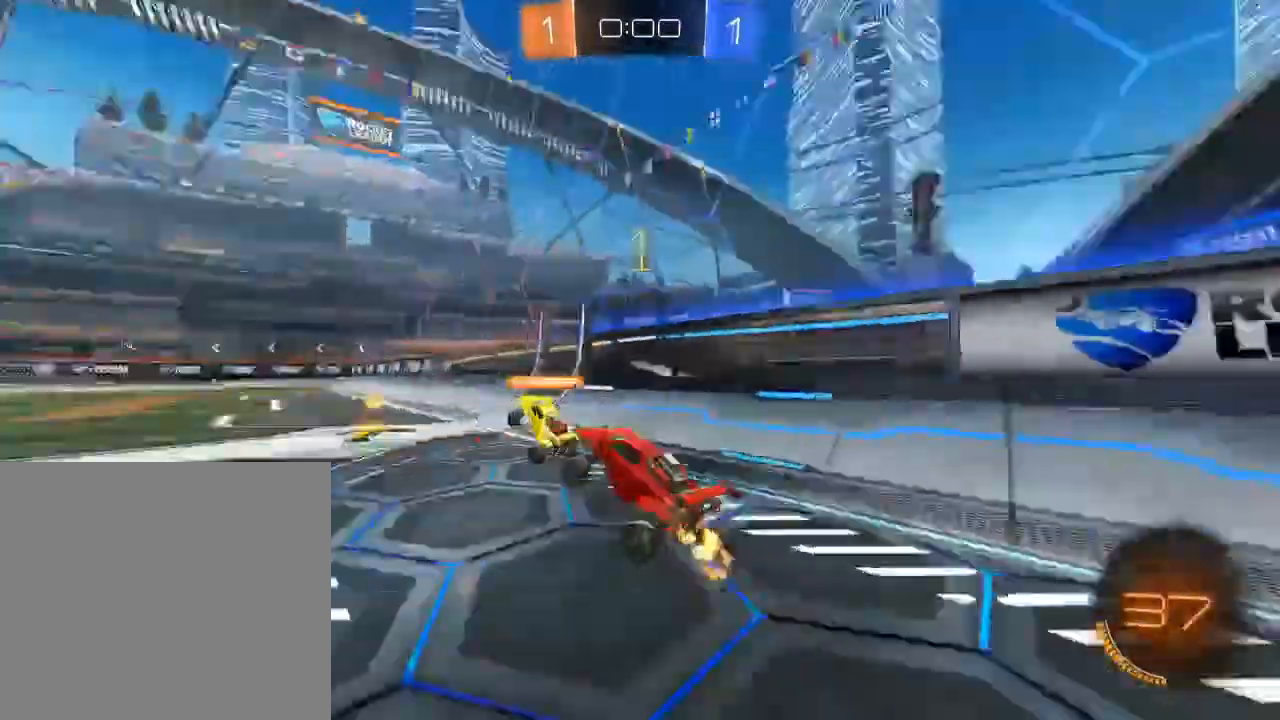
{"dt_ms": 1000, "buttons": ["R2"], "left_stick": "center", "right_stick": "center"}
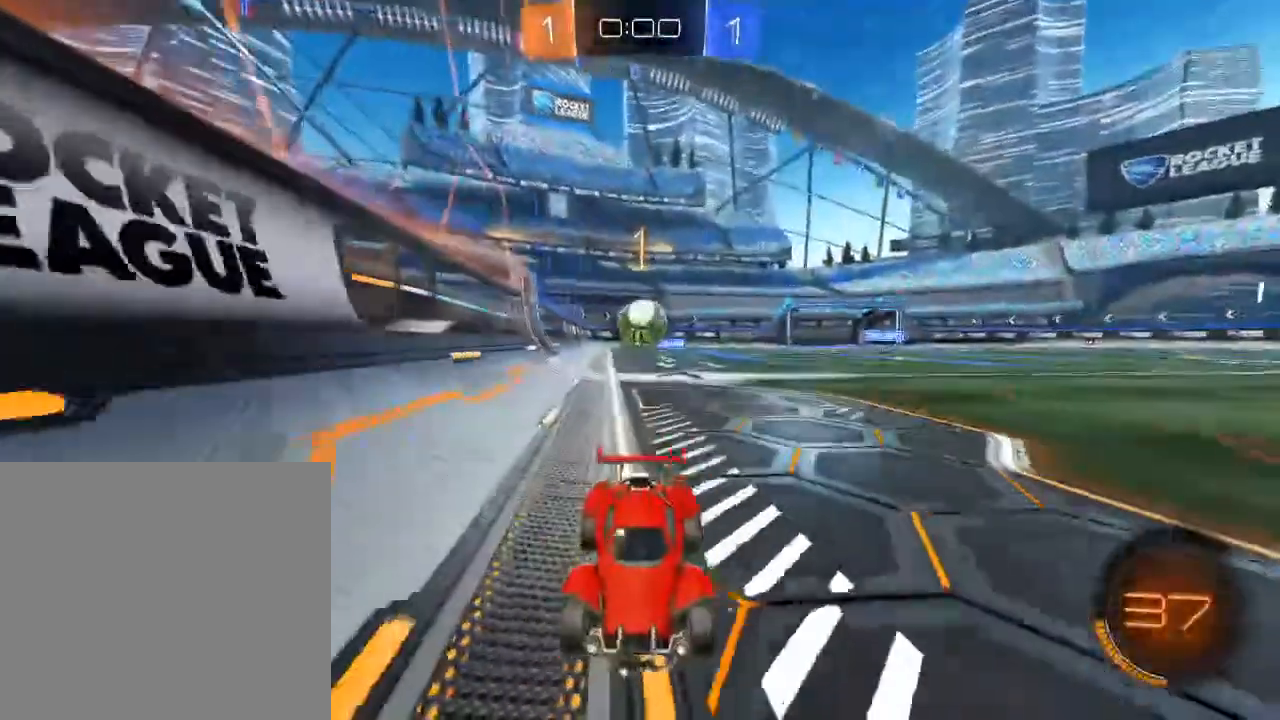
{"dt_ms": 500, "buttons": ["L2"], "left_stick": "down", "right_stick": "center", "events": [[17, "left_stick", "left"], [100, "left_stick", "center"], [150, "R2", "up"], [167, "L2", "down"], [367, "L2", "up"], [450, "L2", "down"], [467, "left_stick", "down"]]}
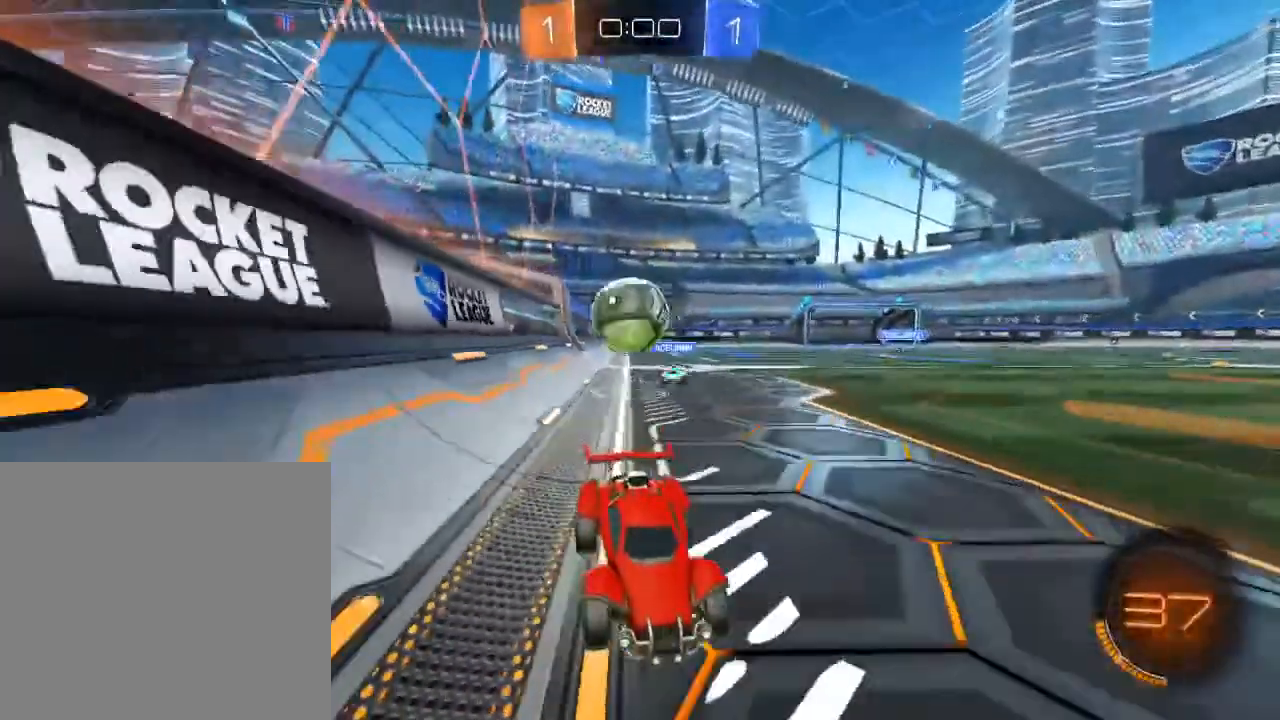
{"dt_ms": 500, "buttons": ["L2", "L3"], "left_stick": "down", "right_stick": "center"}
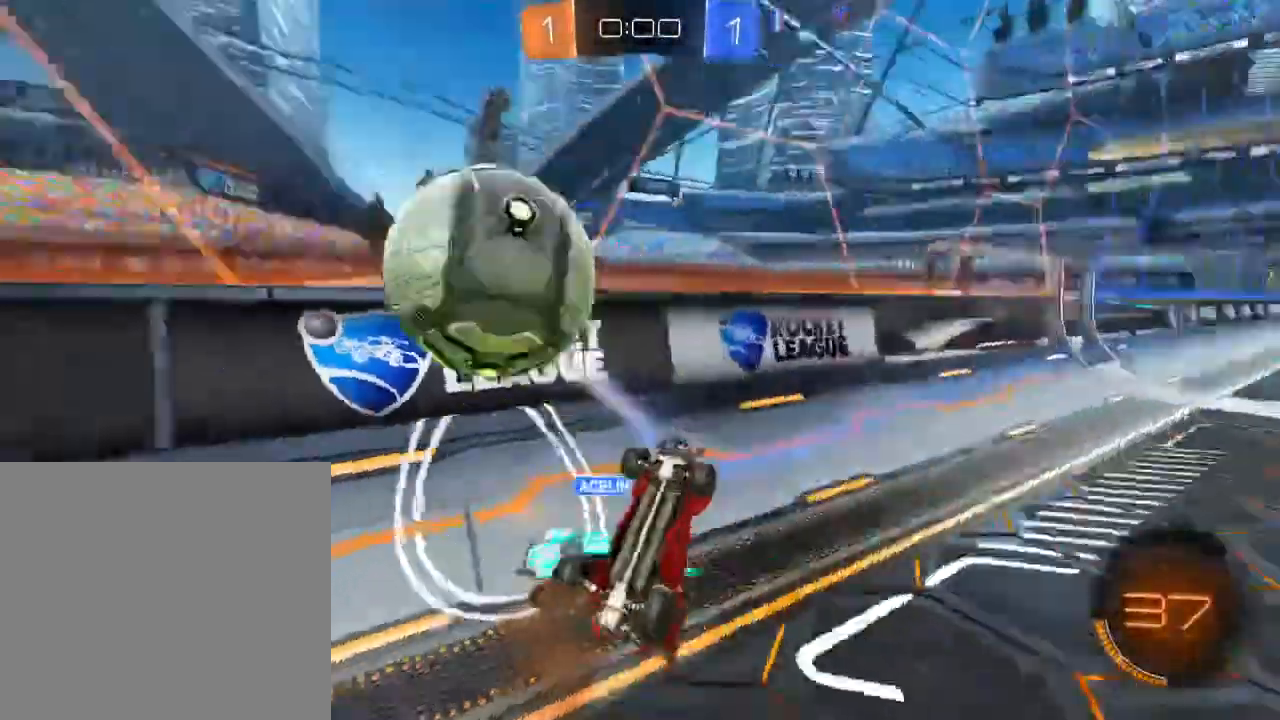
{"dt_ms": 500, "buttons": [], "left_stick": "center", "right_stick": "center", "events": [[50, "L2", "up"], [50, "left_stick", "center"], [483, "L3", "up"]]}
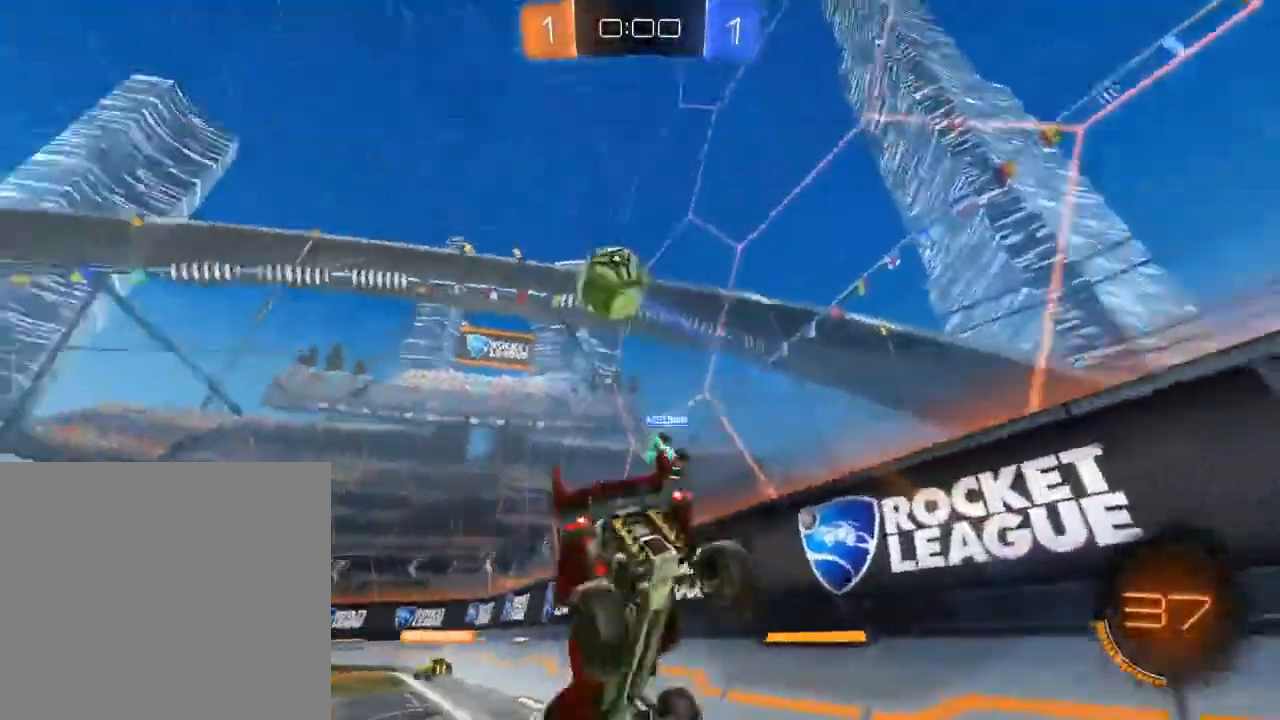
{"dt_ms": 500, "buttons": ["B", "R2"], "left_stick": "left", "right_stick": "center", "events": [[100, "R2", "down"], [150, "B", "down"], [450, "left_stick", "left"]]}
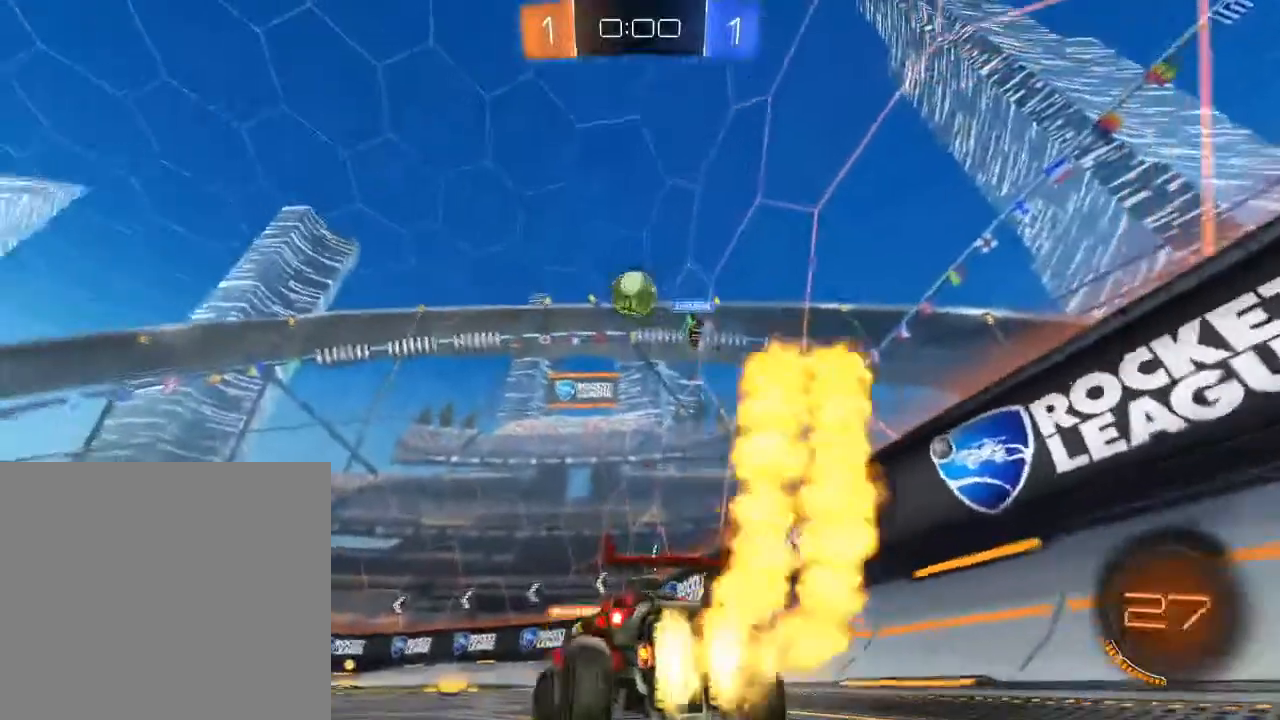
{"dt_ms": 500, "buttons": ["R2"], "left_stick": "up", "right_stick": "center", "events": [[33, "left_stick", "center"], [167, "left_stick", "up"], [233, "A", "down"], [317, "A", "up"], [367, "A", "down"], [467, "A", "up"], [483, "B", "up"]]}
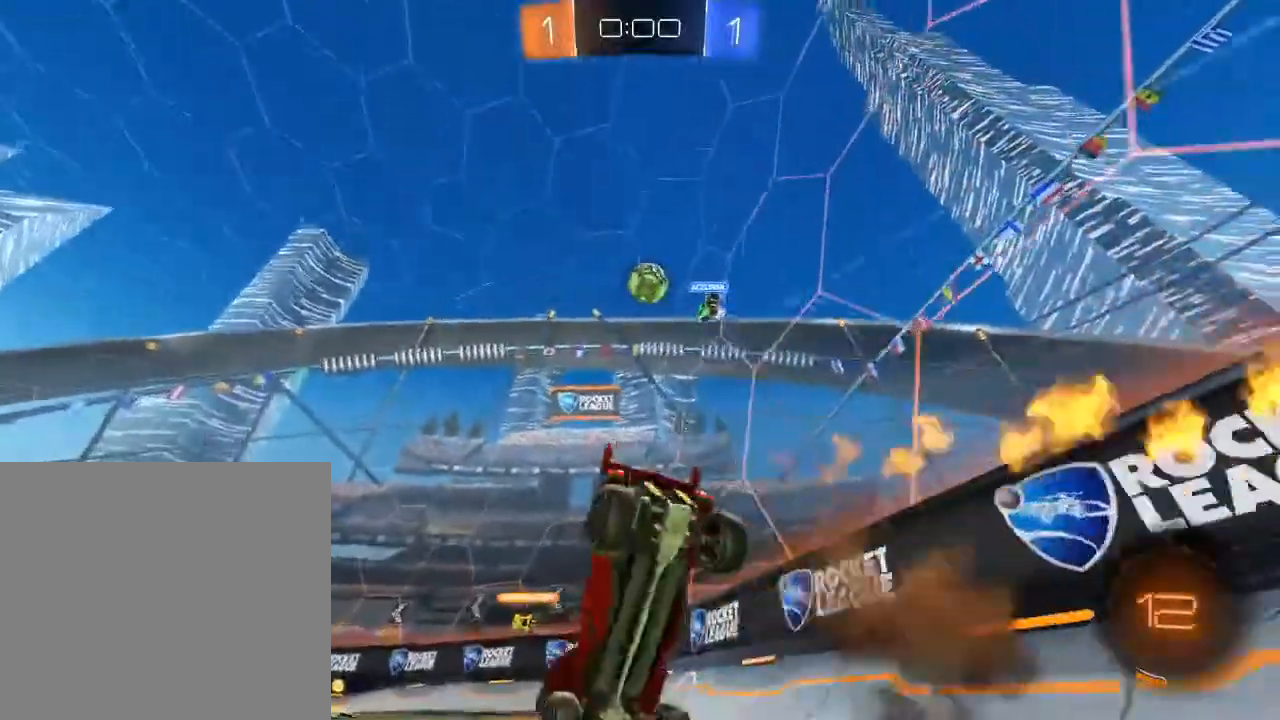
{"dt_ms": 500, "buttons": ["R2"], "left_stick": "center", "right_stick": "center", "events": [[33, "Y", "down"], [183, "Y", "up"], [467, "left_stick", "center"]]}
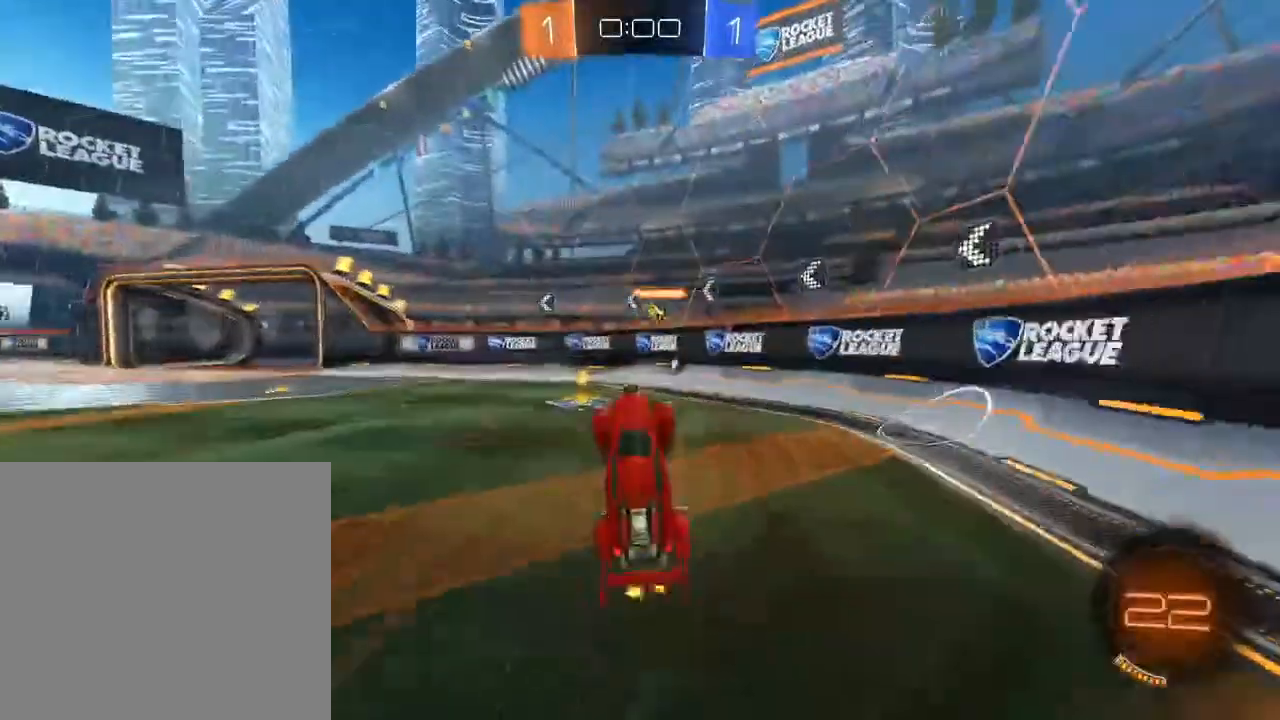
{"dt_ms": 500, "buttons": ["L2"], "left_stick": "left", "right_stick": "center", "events": [[117, "left_stick", "down-left"], [233, "R2", "up"], [300, "Y", "down"], [383, "Y", "up"], [400, "L2", "down"], [500, "left_stick", "left"]]}
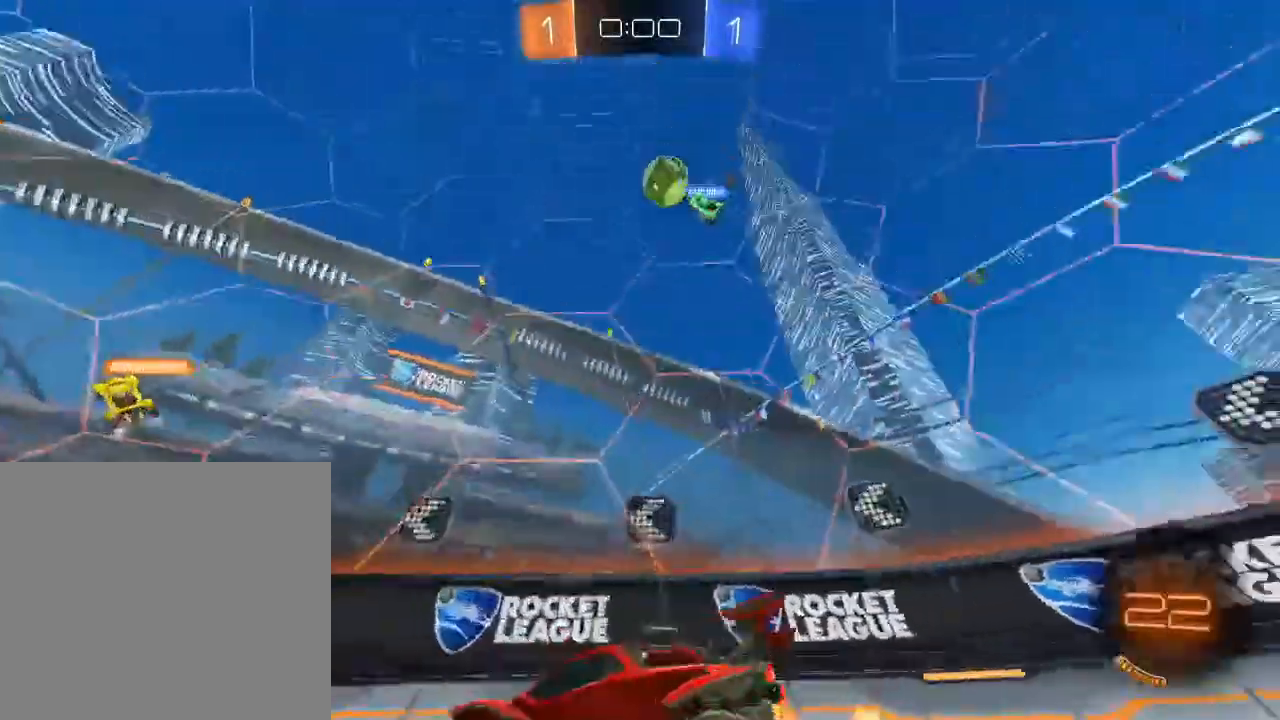
{"dt_ms": 500, "buttons": ["R2"], "left_stick": "center", "right_stick": "center", "events": [[200, "L2", "up"], [200, "left_stick", "center"], [267, "R2", "down"]]}
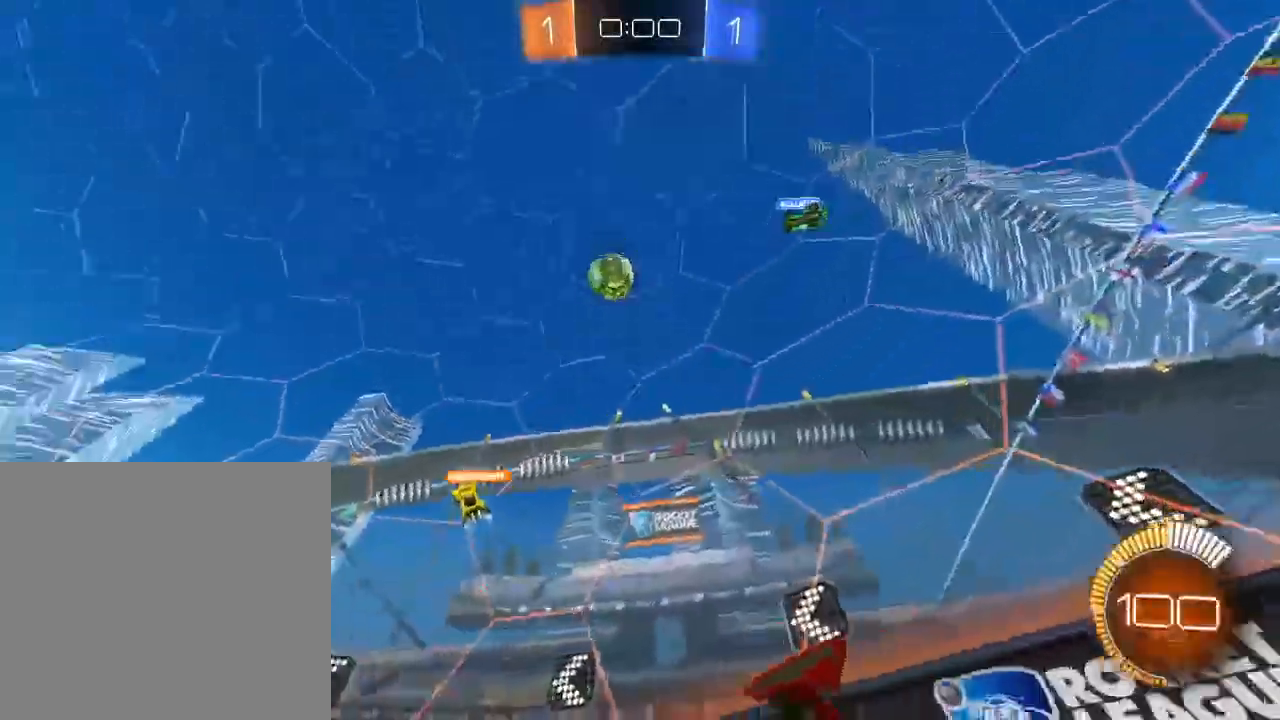
{"dt_ms": 500, "buttons": ["R2"], "left_stick": "center", "right_stick": "center", "events": [[200, "R2", "up"], [317, "left_stick", "left"], [433, "left_stick", "center"], [450, "R2", "down"]]}
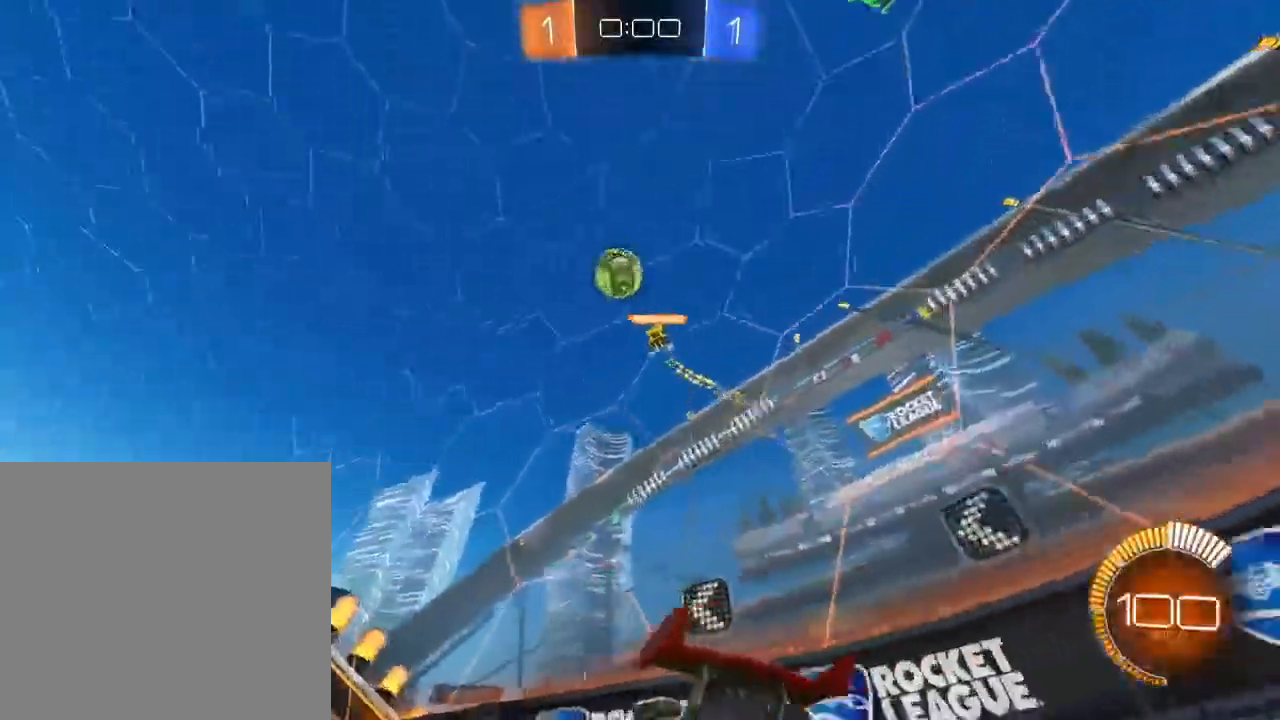
{"dt_ms": 500, "buttons": ["R2"], "left_stick": "center", "right_stick": "center", "events": [[67, "B", "down"], [83, "left_stick", "left"], [117, "B", "up"], [183, "left_stick", "center"]]}
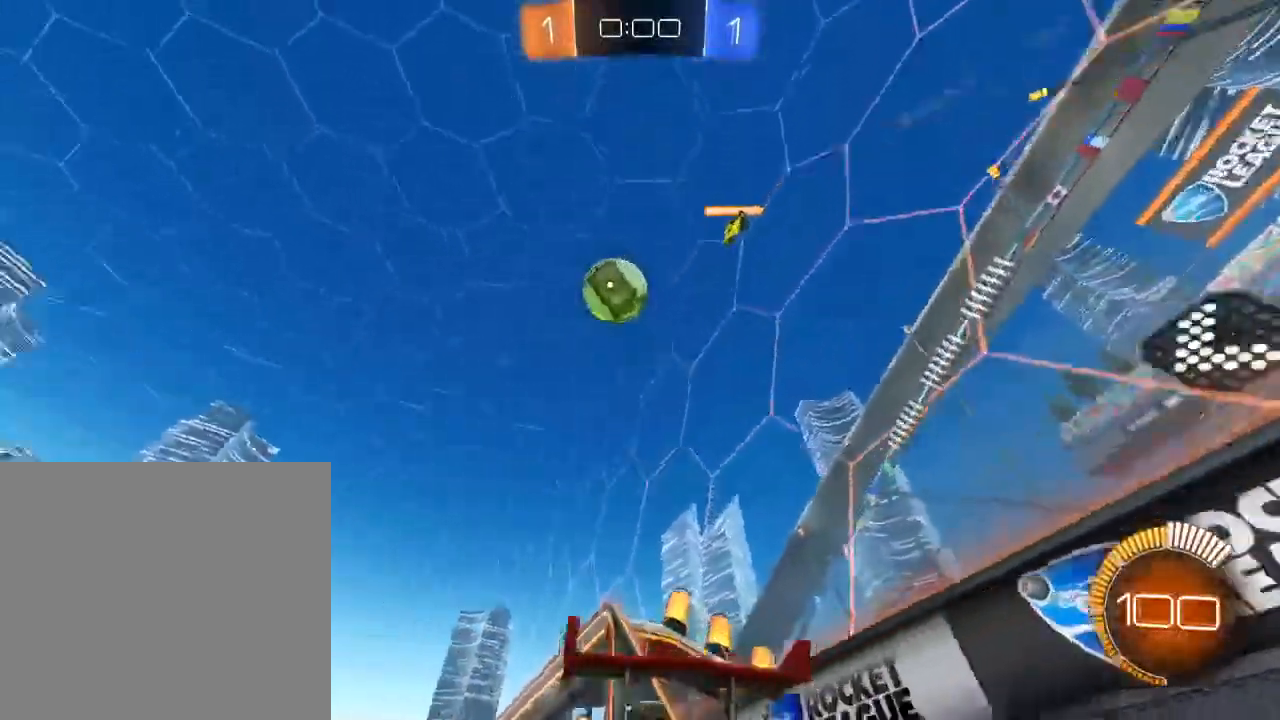
{"dt_ms": 500, "buttons": ["B", "L1", "R2"], "left_stick": "up", "right_stick": "center", "events": [[33, "R2", "up"], [33, "left_stick", "down-left"], [83, "A", "down"], [100, "R2", "down"], [150, "B", "down"], [333, "A", "up"], [367, "left_stick", "center"], [433, "left_stick", "up-left"], [483, "left_stick", "up"], [500, "L1", "down"]]}
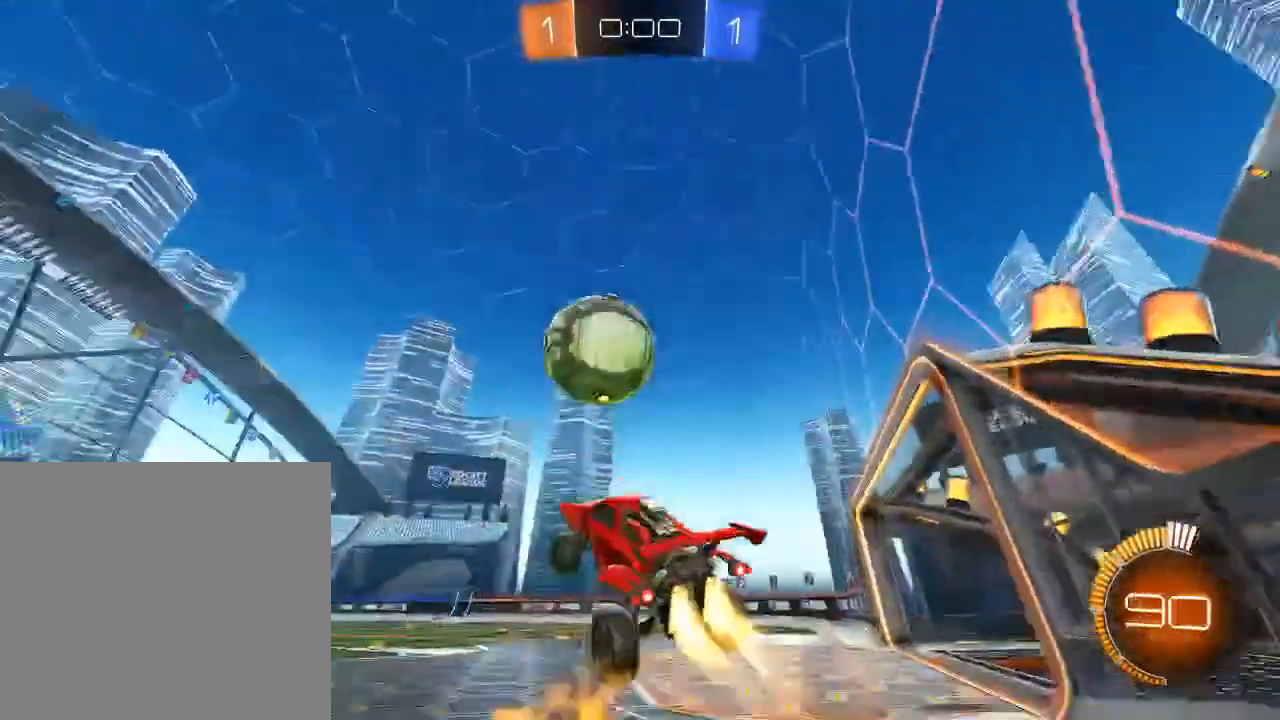
{"dt_ms": 500, "buttons": ["B", "L1", "R2"], "left_stick": "up", "right_stick": "center", "events": [[33, "A", "down"], [167, "A", "up"]]}
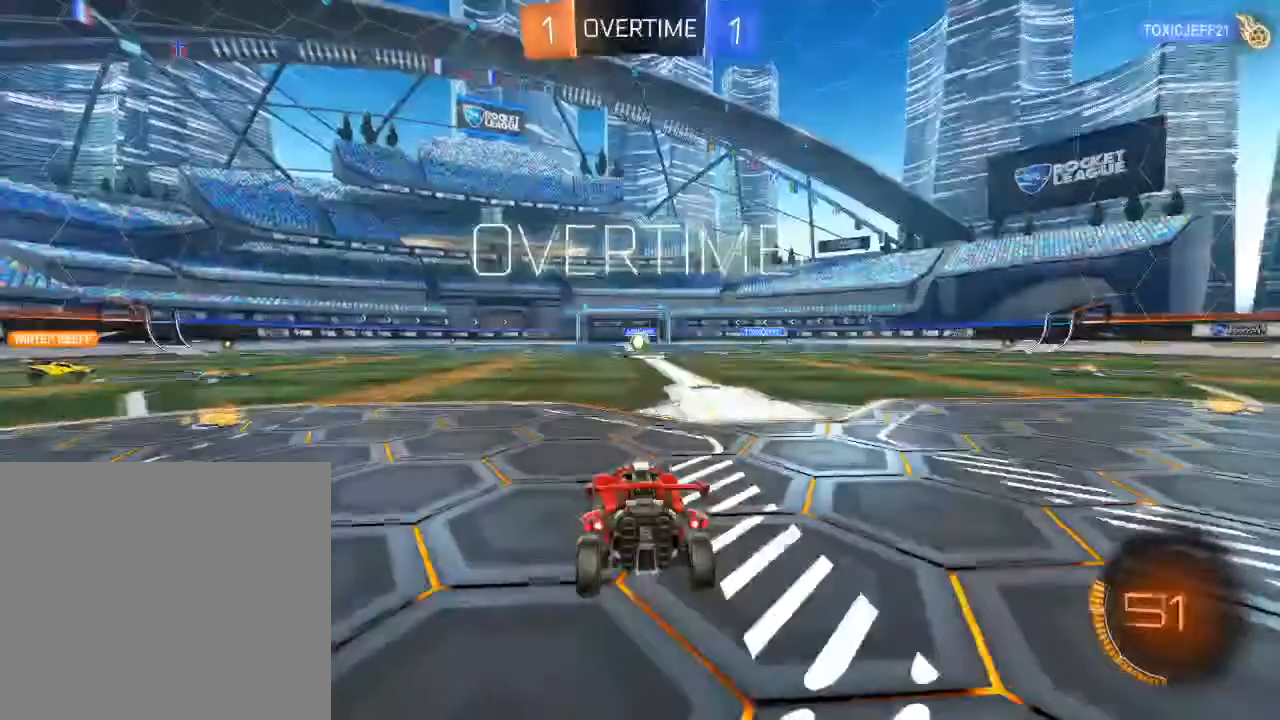
{"dt_ms": 500, "buttons": [], "left_stick": "center", "right_stick": "center", "events": [[33, "left_stick", "up-right"], [117, "B", "up"], [133, "L1", "up"], [183, "left_stick", "center"], [283, "R2", "up"]]}
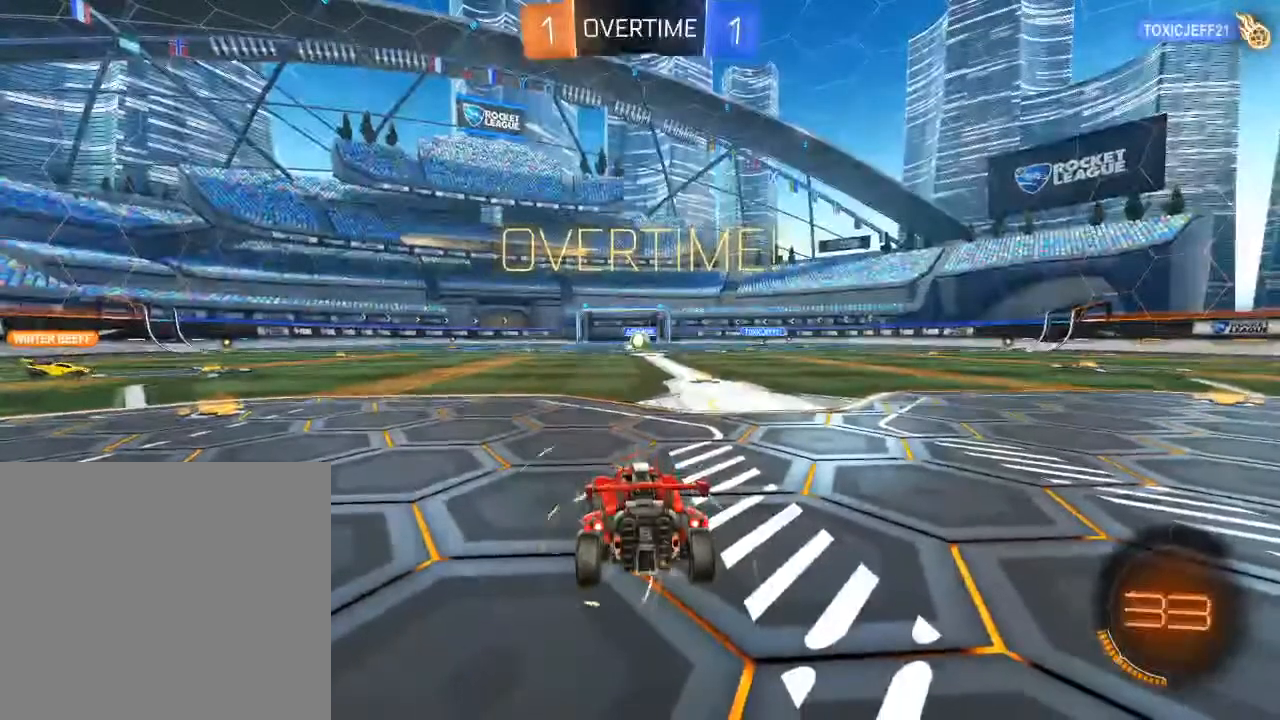
{"dt_ms": 500, "buttons": [], "left_stick": "center", "right_stick": "center", "events": []}
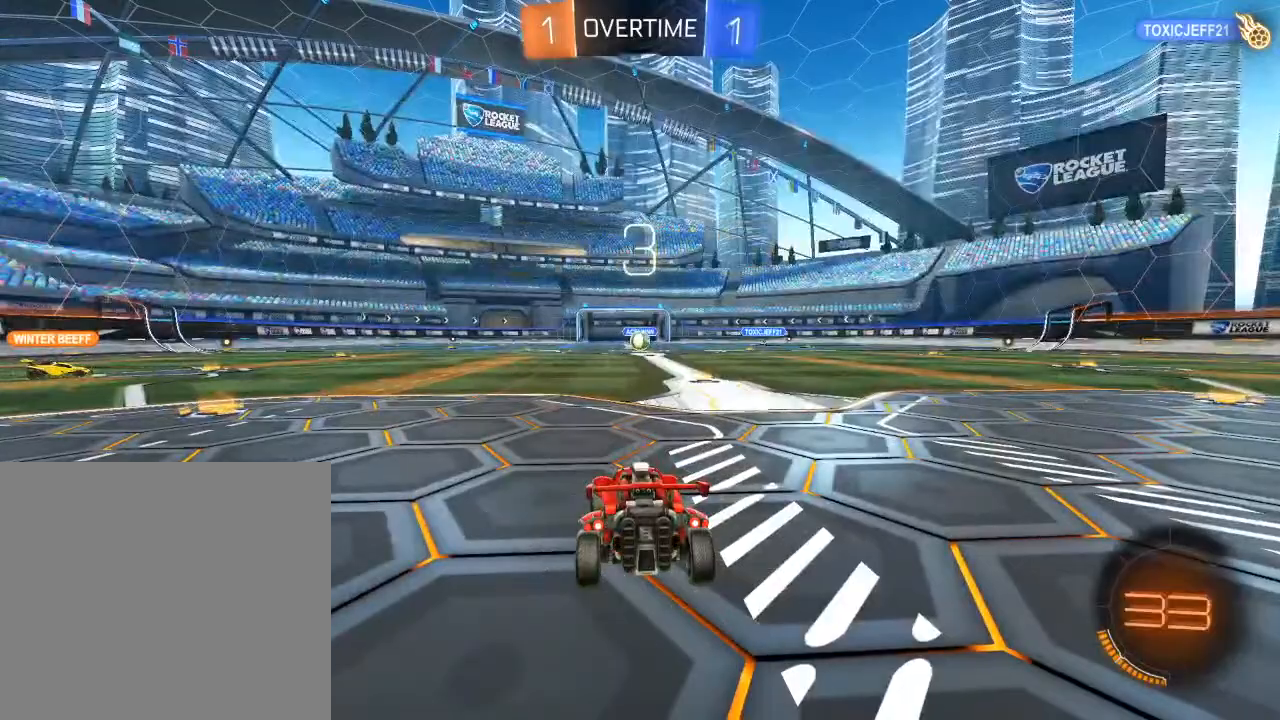
{"dt_ms": 500, "buttons": [], "left_stick": "center", "right_stick": "center", "events": []}
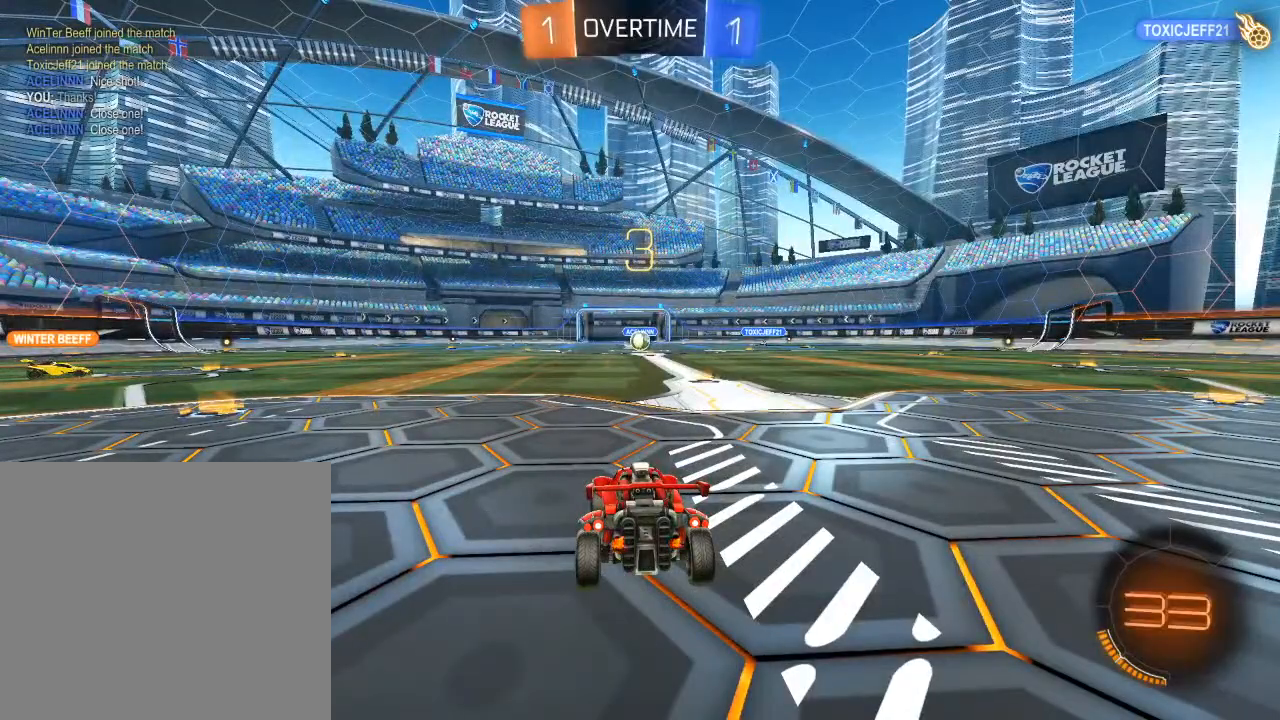
{"dt_ms": 500, "buttons": [], "left_stick": "right", "right_stick": "center", "events": [[67, "left_stick", "left"], [200, "left_stick", "right"], [250, "right_stick", "left"], [367, "left_stick", "left"], [367, "right_stick", "center"], [500, "left_stick", "right"]]}
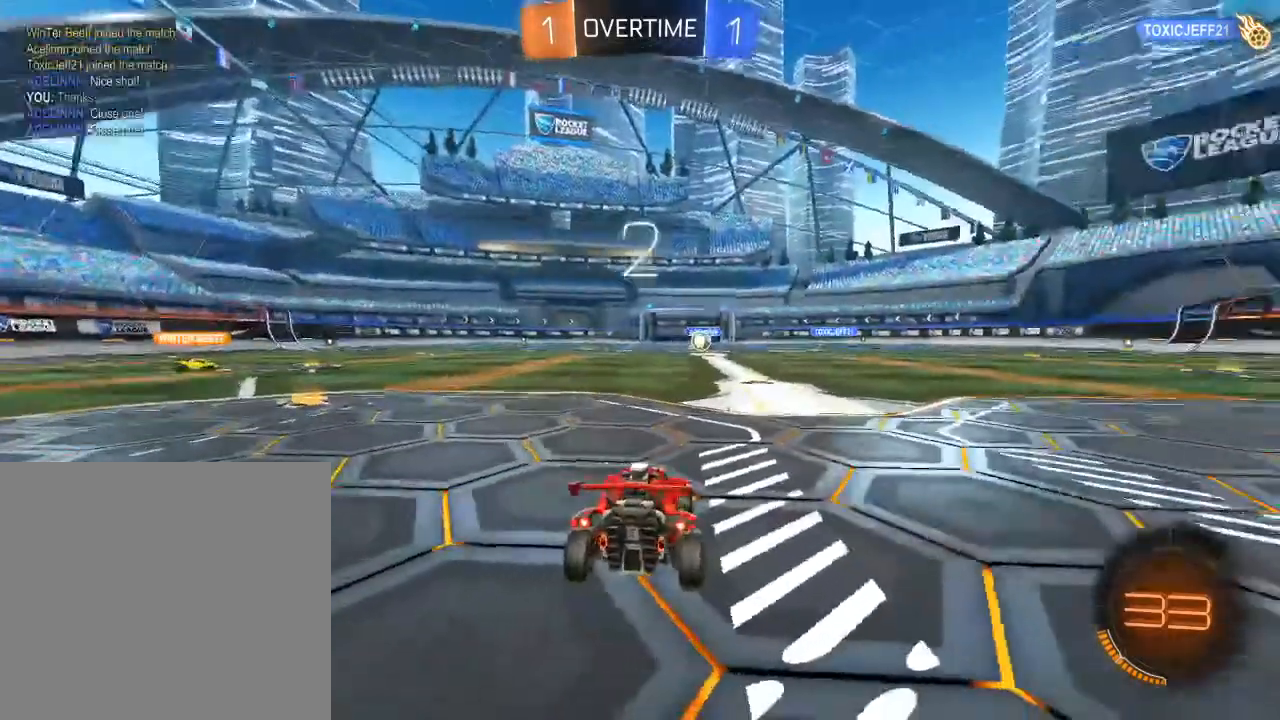
{"dt_ms": 500, "buttons": [], "left_stick": "center", "right_stick": "center", "events": [[150, "left_stick", "left"], [300, "left_stick", "center"]]}
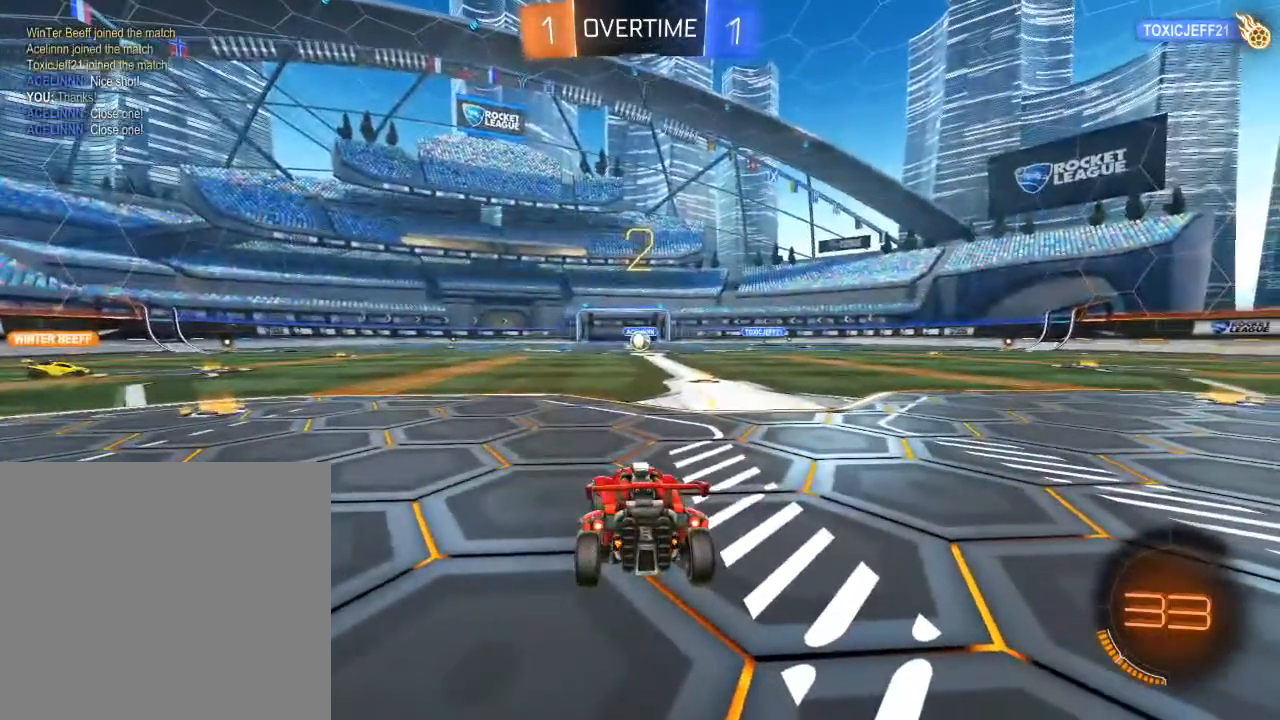
{"dt_ms": 500, "buttons": ["R2"], "left_stick": "left", "right_stick": "center", "events": [[300, "R2", "down"], [350, "Y", "down"], [467, "Y", "up"], [500, "left_stick", "left"]]}